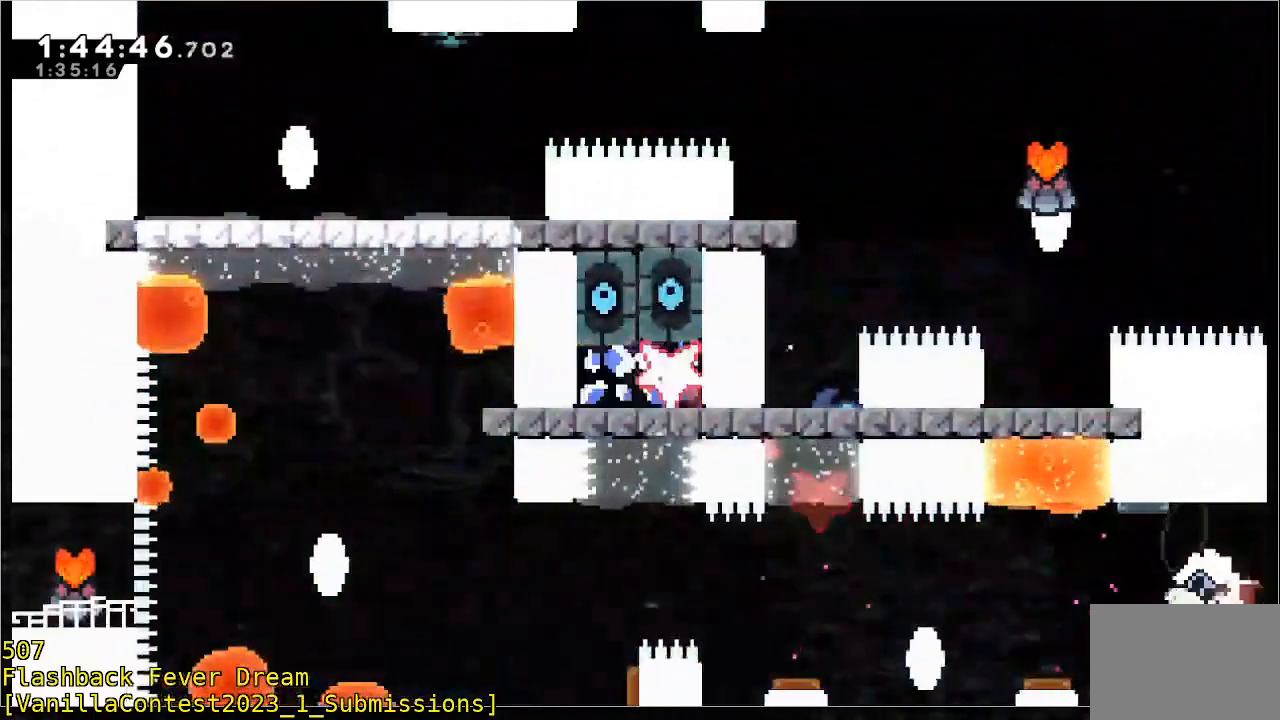
Gameplay with a controller (Xbox layout); each line is a JSON object with the inputs held at the frame after it. "events" lists button and stick changes between this image and that frame as [ms after this image, input, new state], when the widget could be followed in between. Not read: DPAD_DOWN DPAD_LEFT DPAD_RIGHT DPAD_UP L2 L3 R2 R3 SELECT START right_stick.
{"buttons": ["B"], "left_stick": "center", "events": [[150, "left_stick", "right"], [250, "left_stick", "left"], [417, "B", "down"], [467, "left_stick", "center"]]}
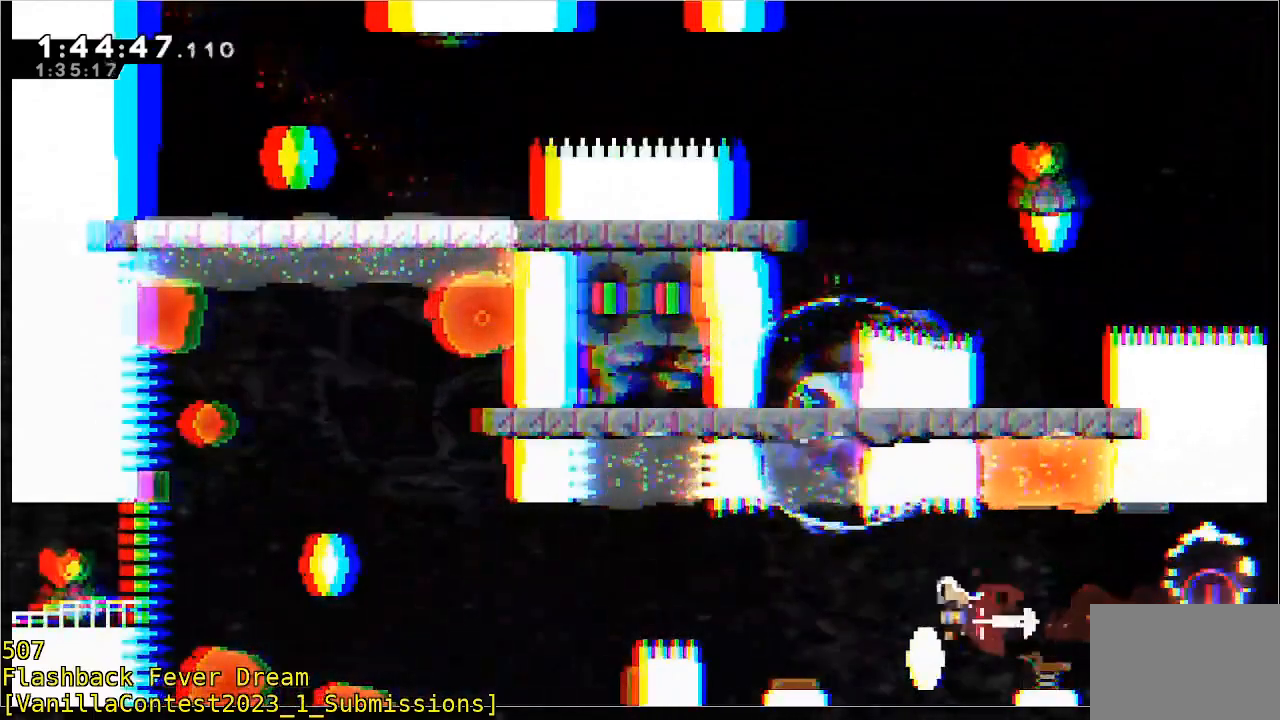
{"buttons": [], "left_stick": "center", "events": [[17, "B", "up"], [17, "left_stick", "left"], [117, "left_stick", "center"], [267, "left_stick", "right"], [417, "left_stick", "center"]]}
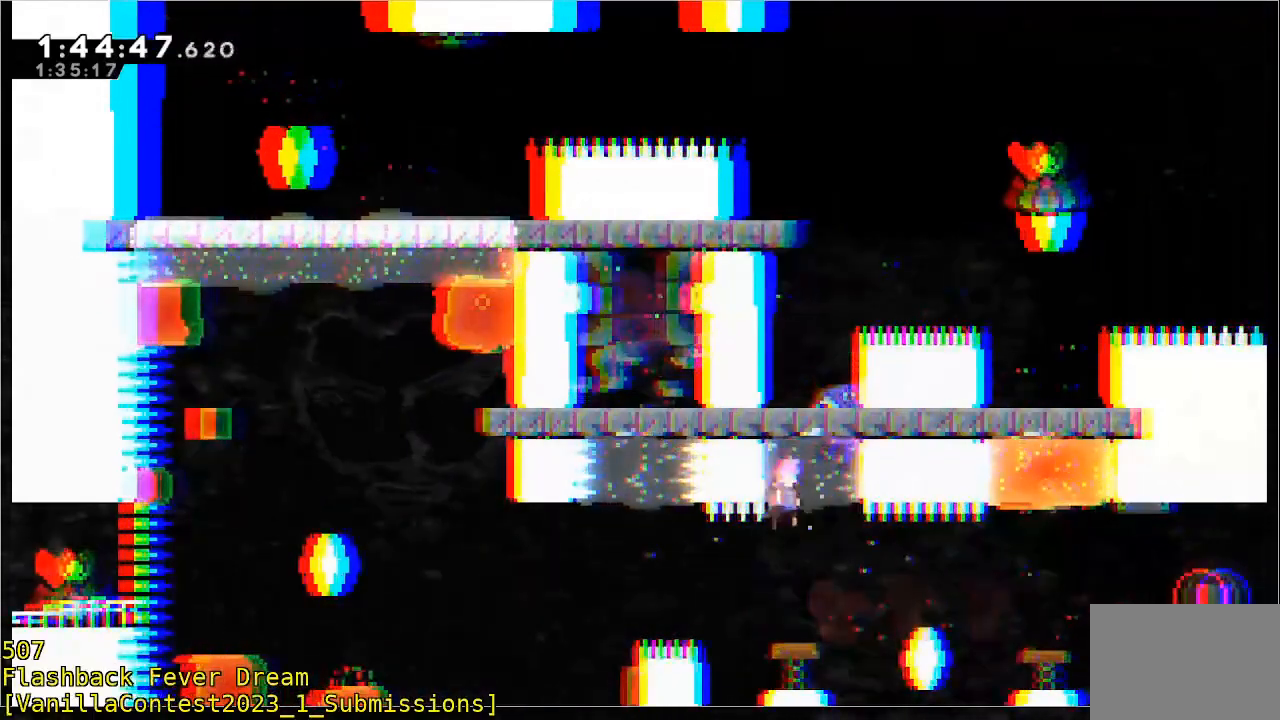
{"buttons": [], "left_stick": "center", "events": []}
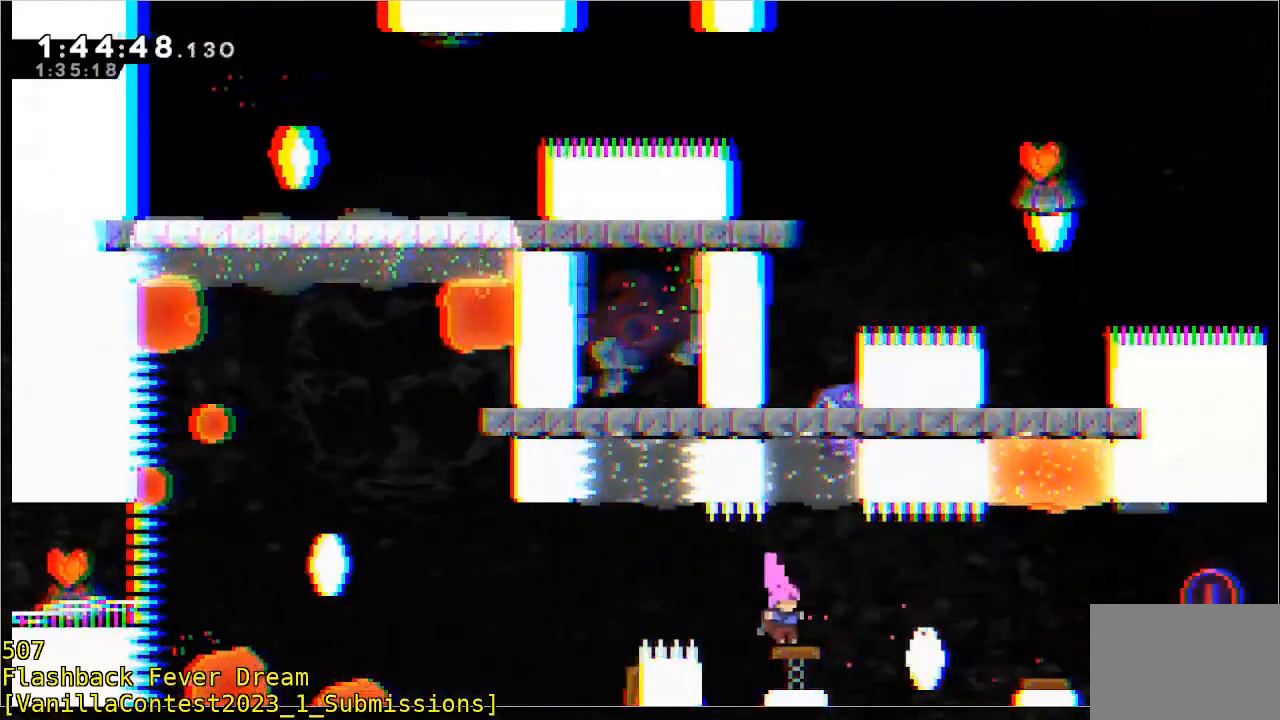
{"buttons": [], "left_stick": "center", "events": [[33, "left_stick", "right"], [133, "left_stick", "center"]]}
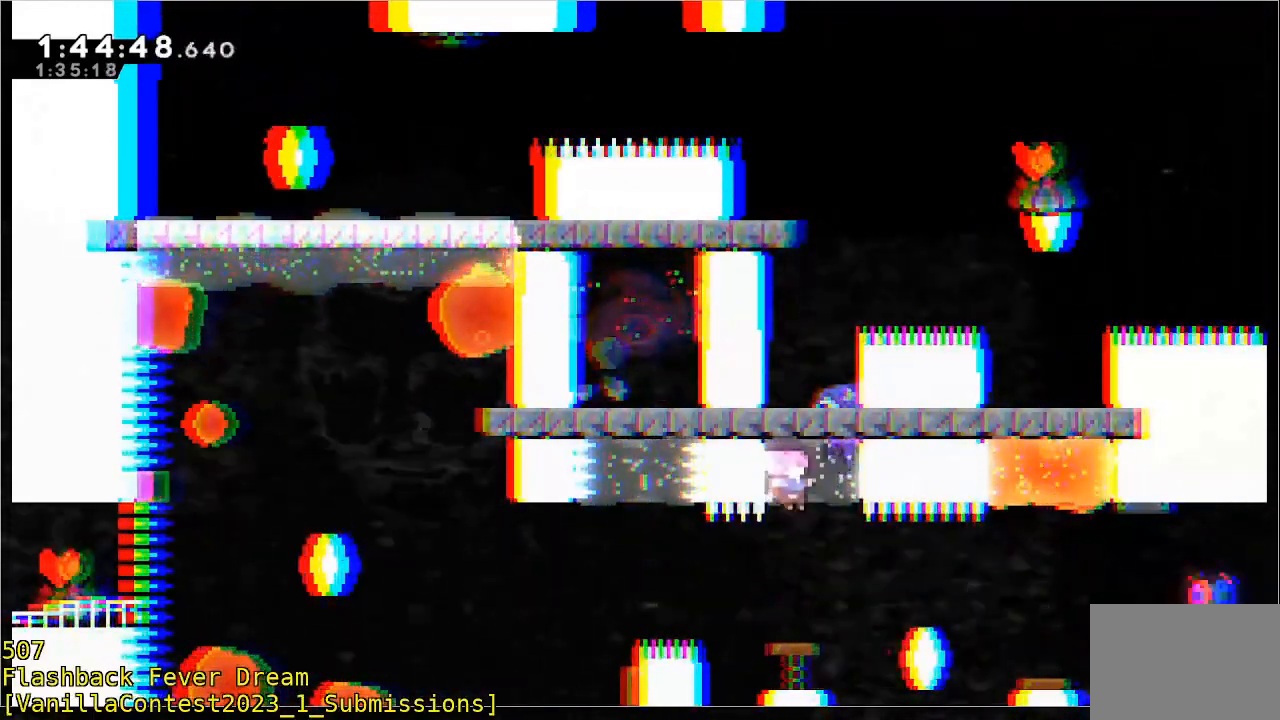
{"buttons": [], "left_stick": "center", "events": []}
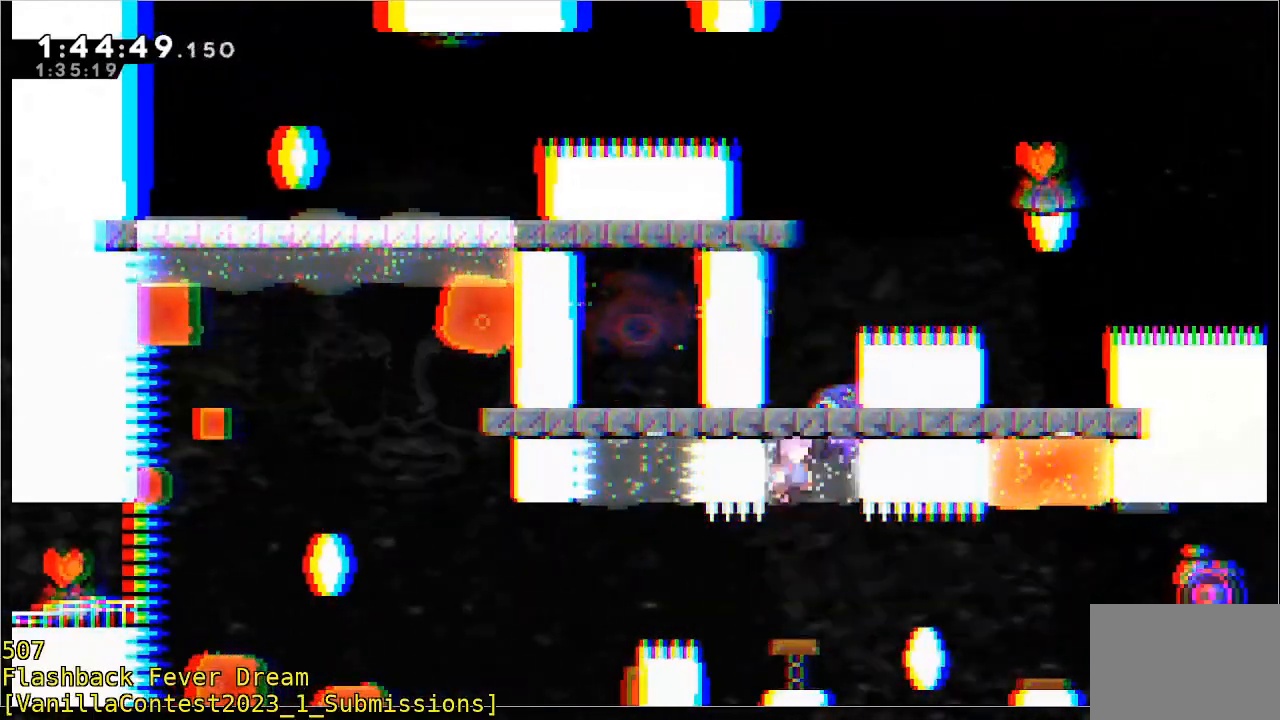
{"buttons": [], "left_stick": "center", "events": []}
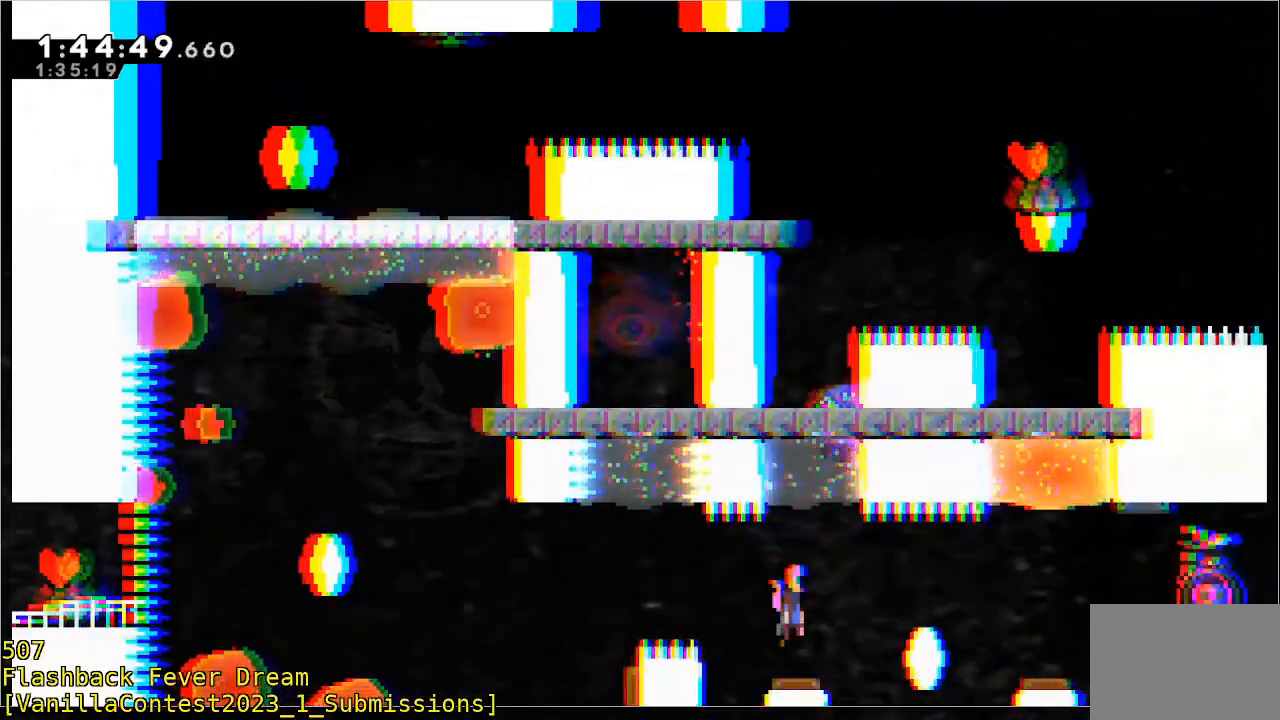
{"buttons": [], "left_stick": "center", "events": []}
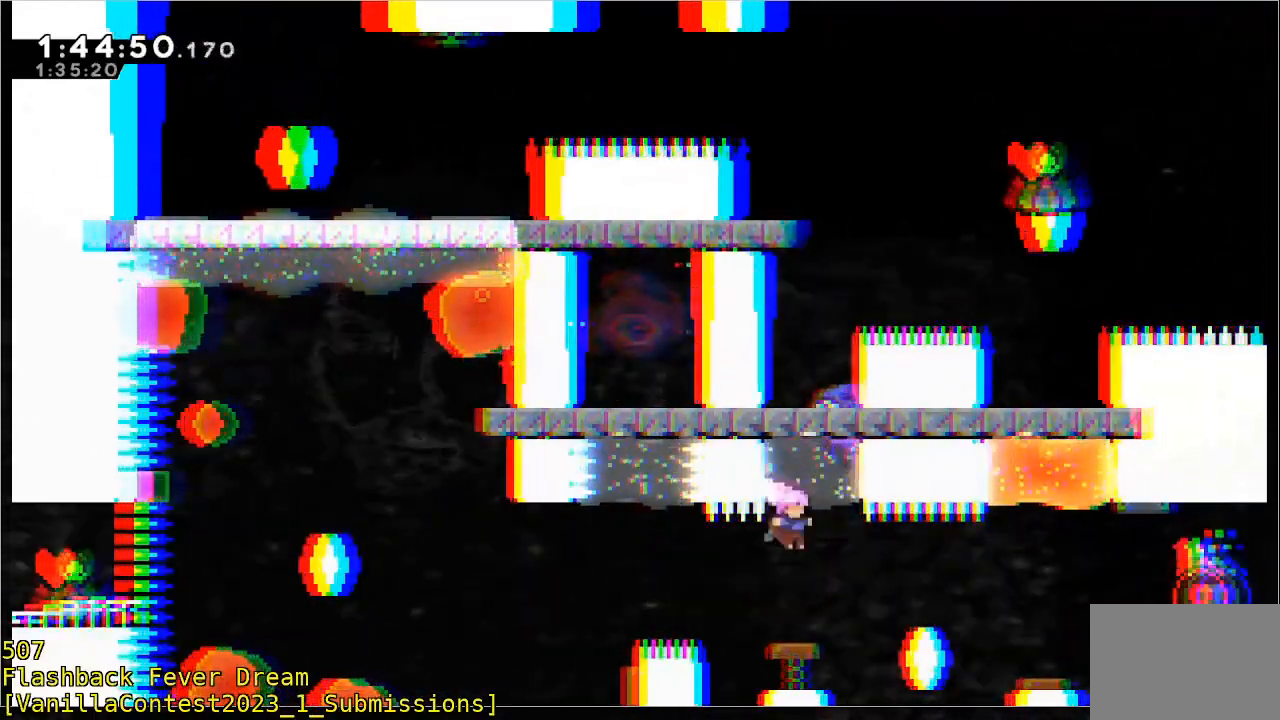
{"buttons": [], "left_stick": "center", "events": []}
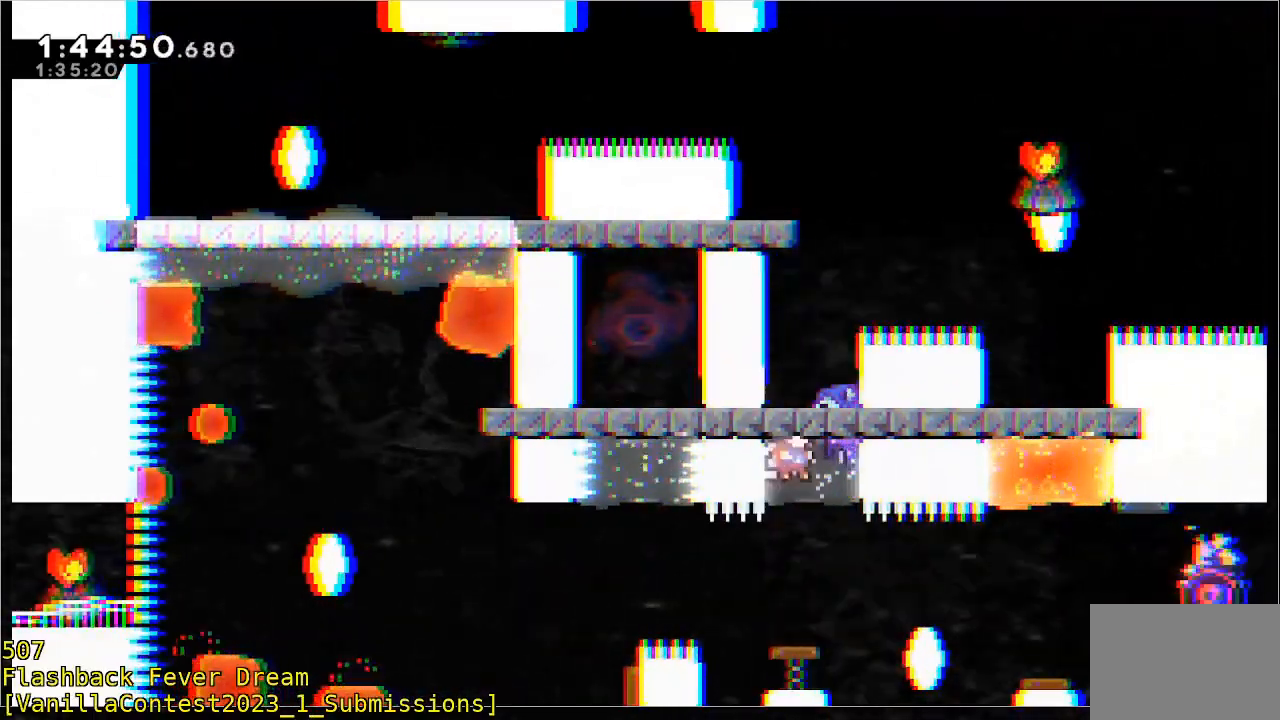
{"buttons": [], "left_stick": "center", "events": []}
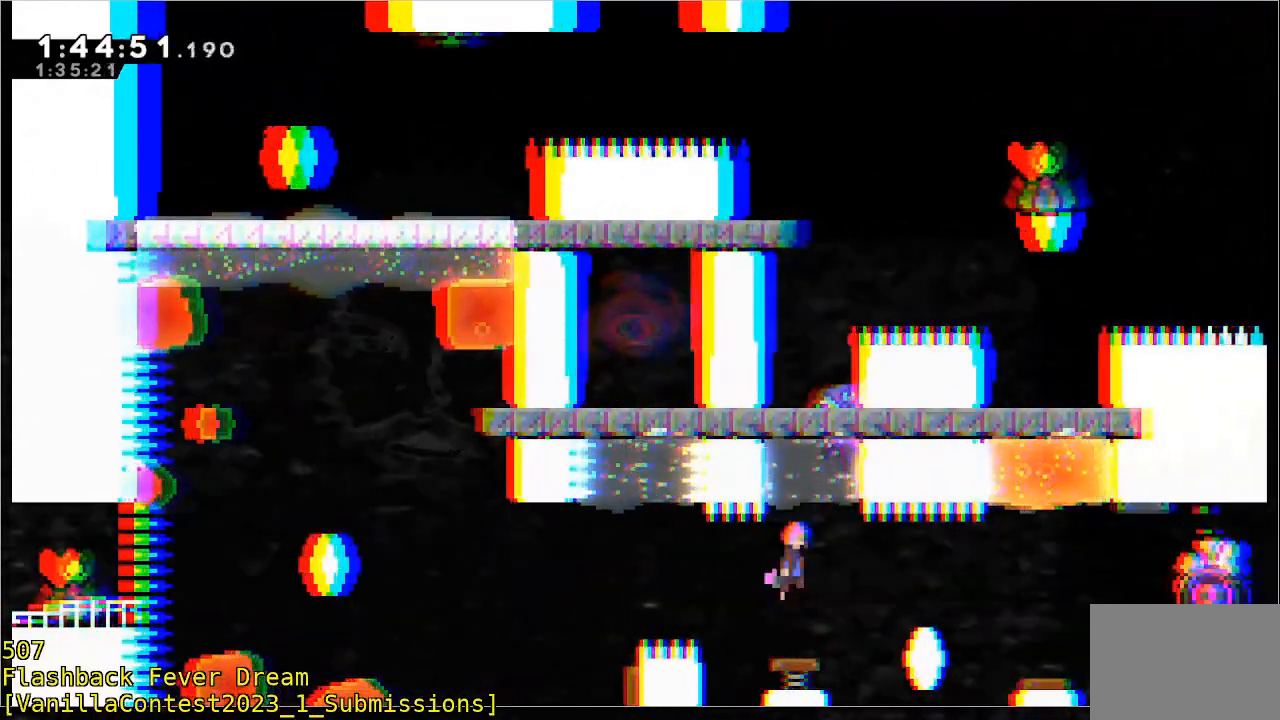
{"buttons": [], "left_stick": "center", "events": []}
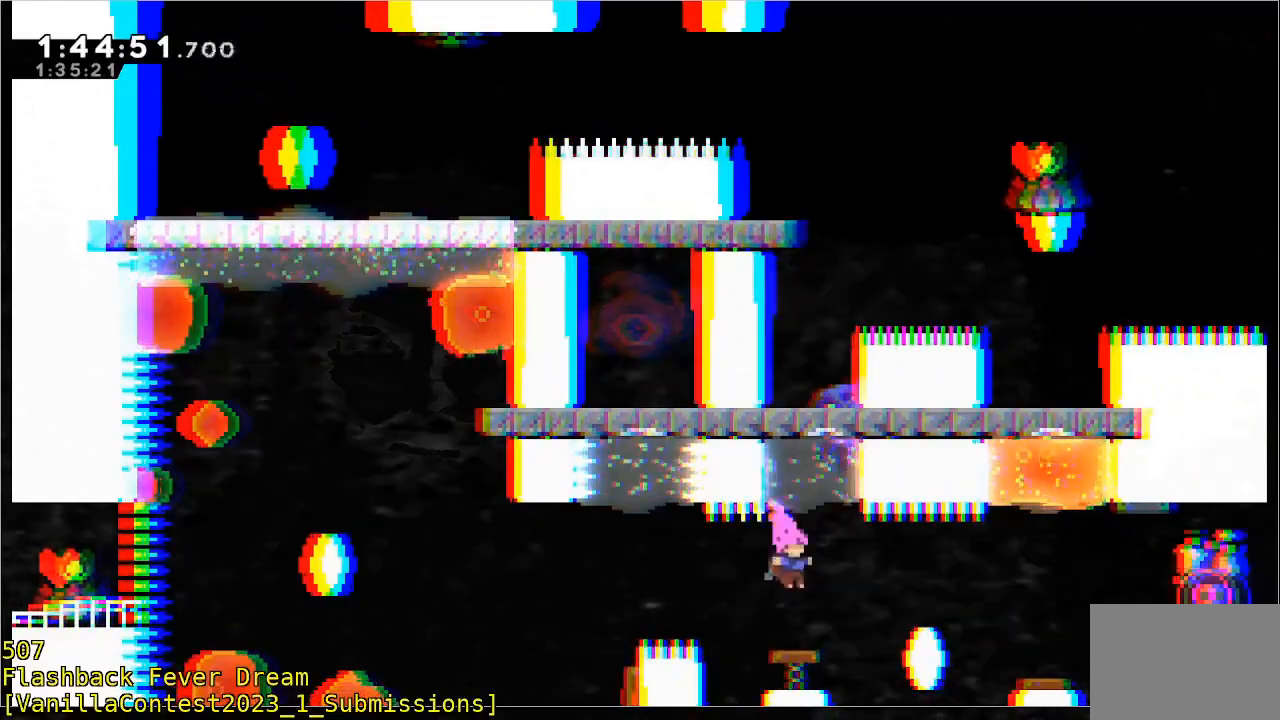
{"buttons": [], "left_stick": "center", "events": []}
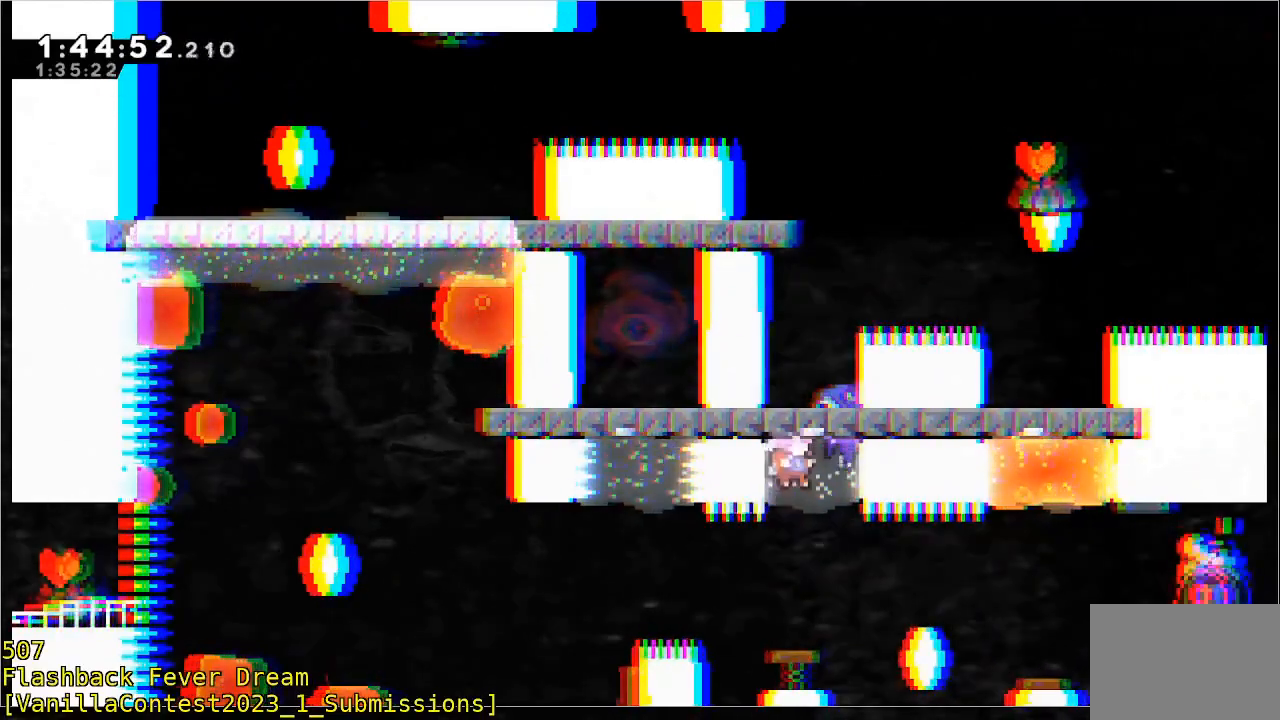
{"buttons": [], "left_stick": "center", "events": []}
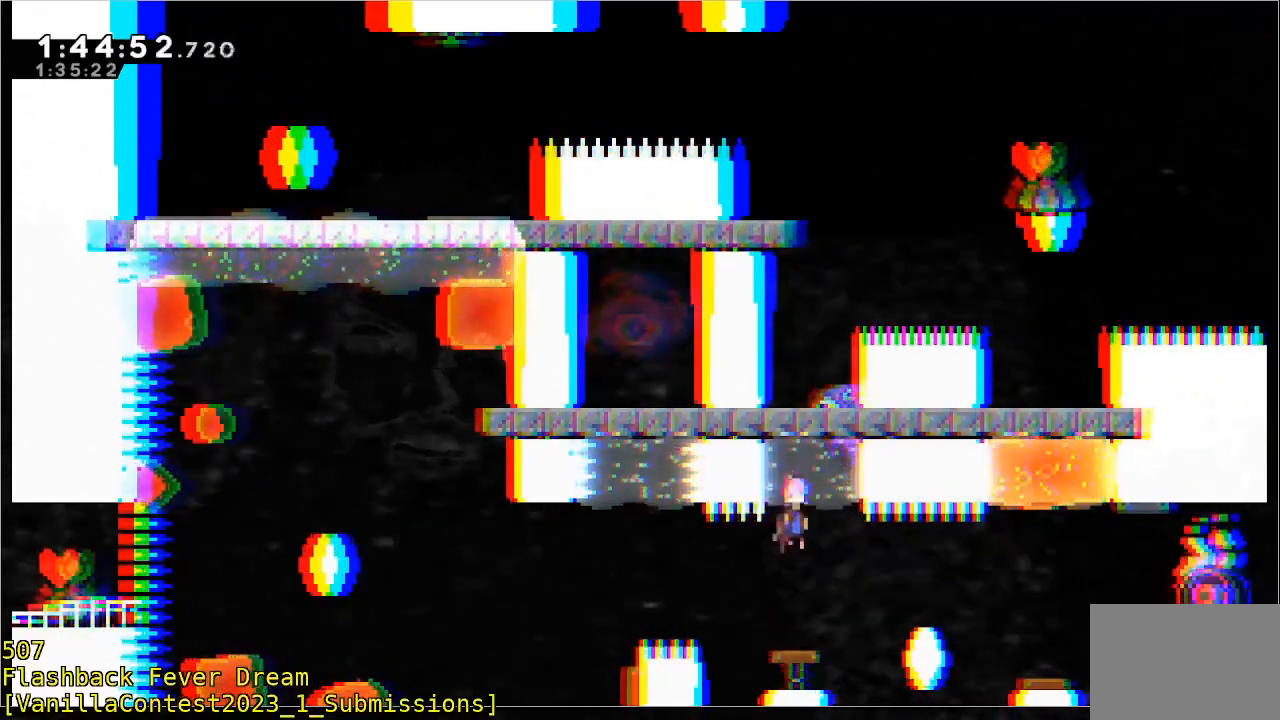
{"buttons": [], "left_stick": "center", "events": []}
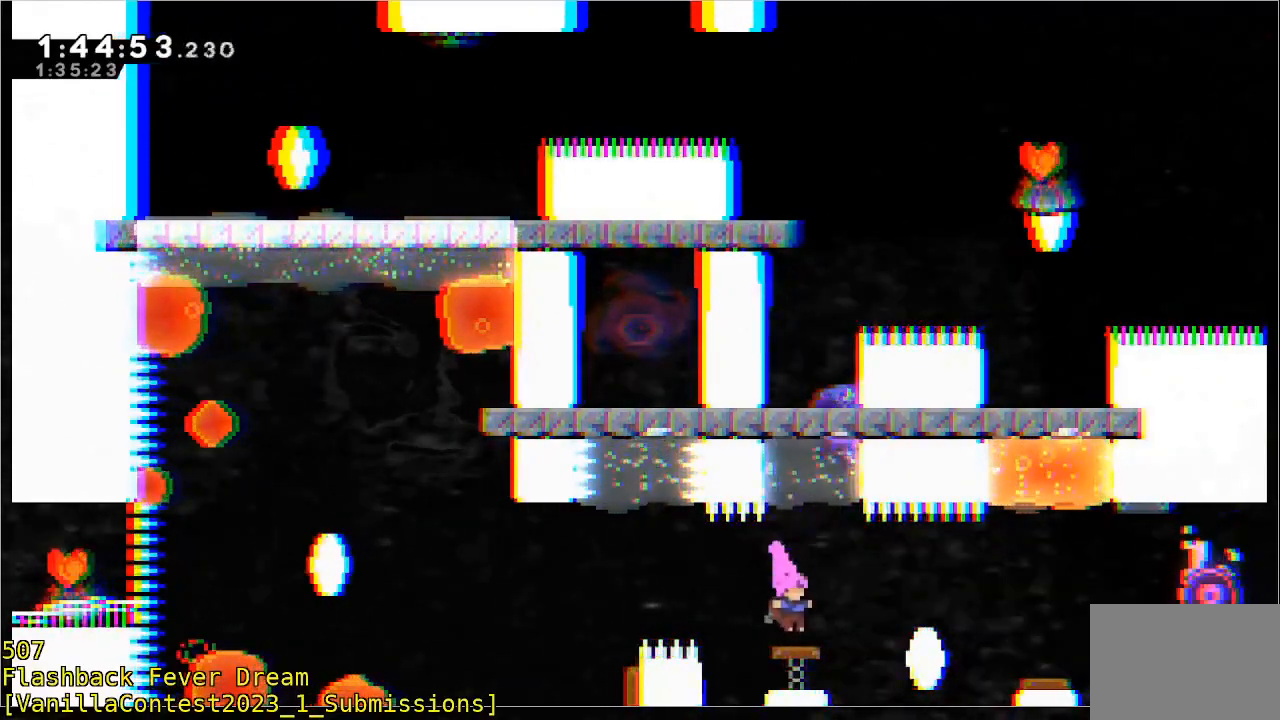
{"buttons": [], "left_stick": "center", "events": []}
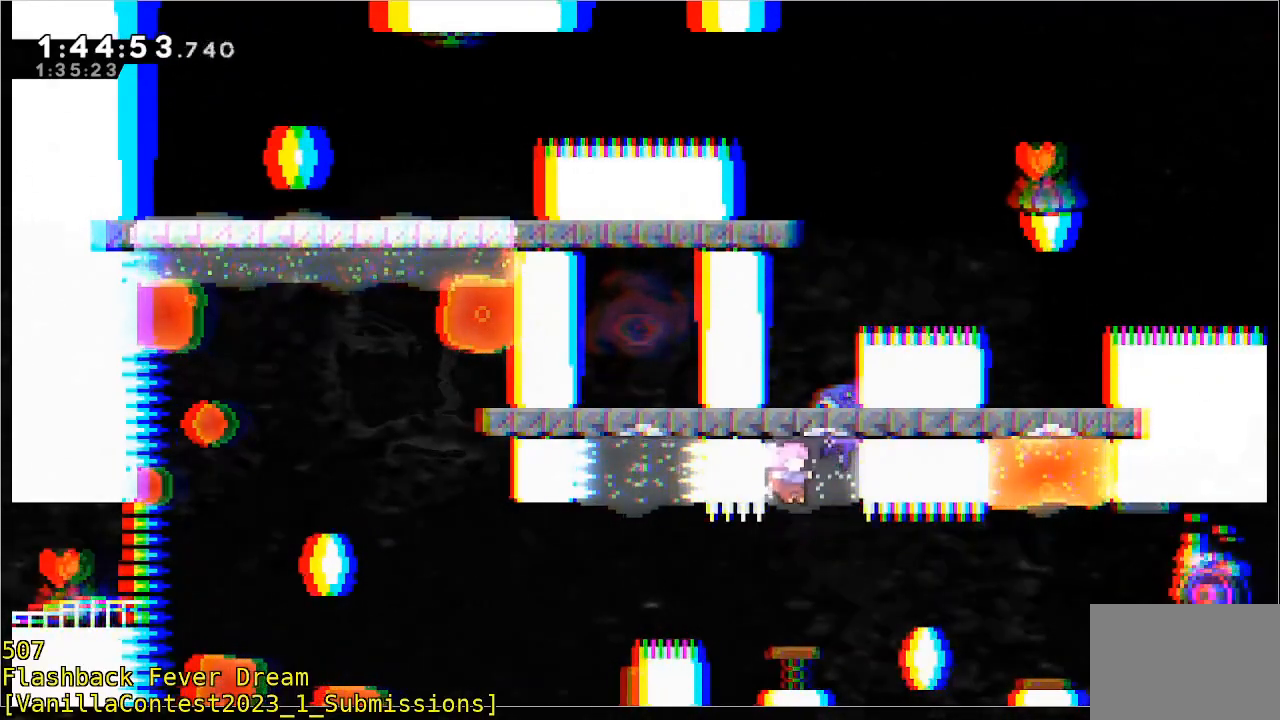
{"buttons": [], "left_stick": "left", "events": [[133, "left_stick", "left"], [183, "B", "down"], [283, "B", "up"]]}
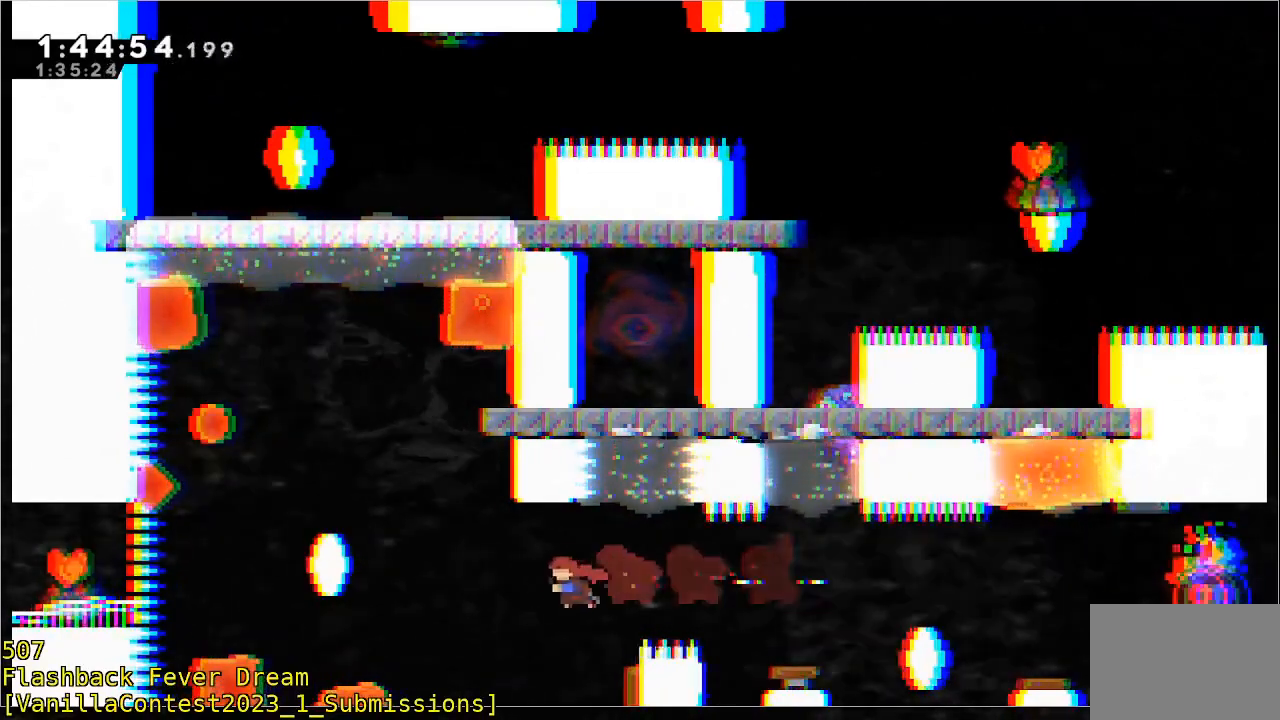
{"buttons": ["B", "R1"], "left_stick": "center", "events": [[133, "left_stick", "center"], [200, "B", "down"], [500, "R1", "down"]]}
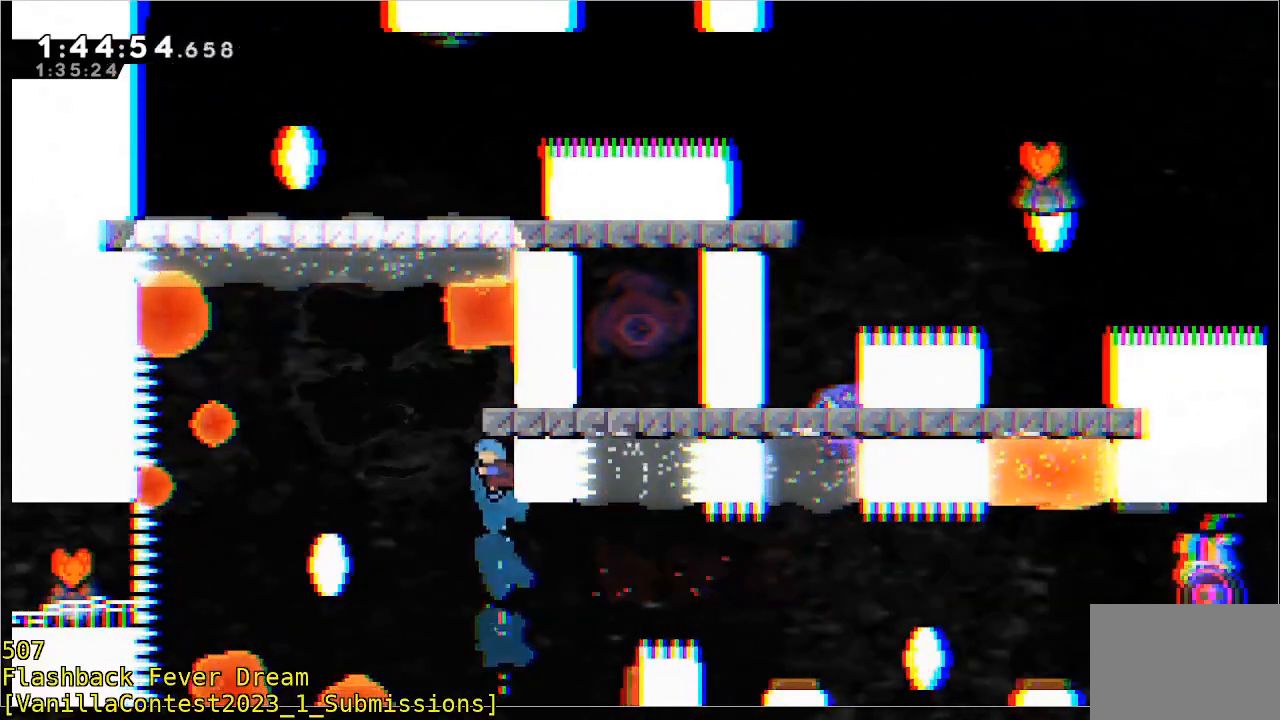
{"buttons": ["R1"], "left_stick": "center", "events": [[50, "left_stick", "up-right"], [300, "B", "up"], [350, "left_stick", "center"]]}
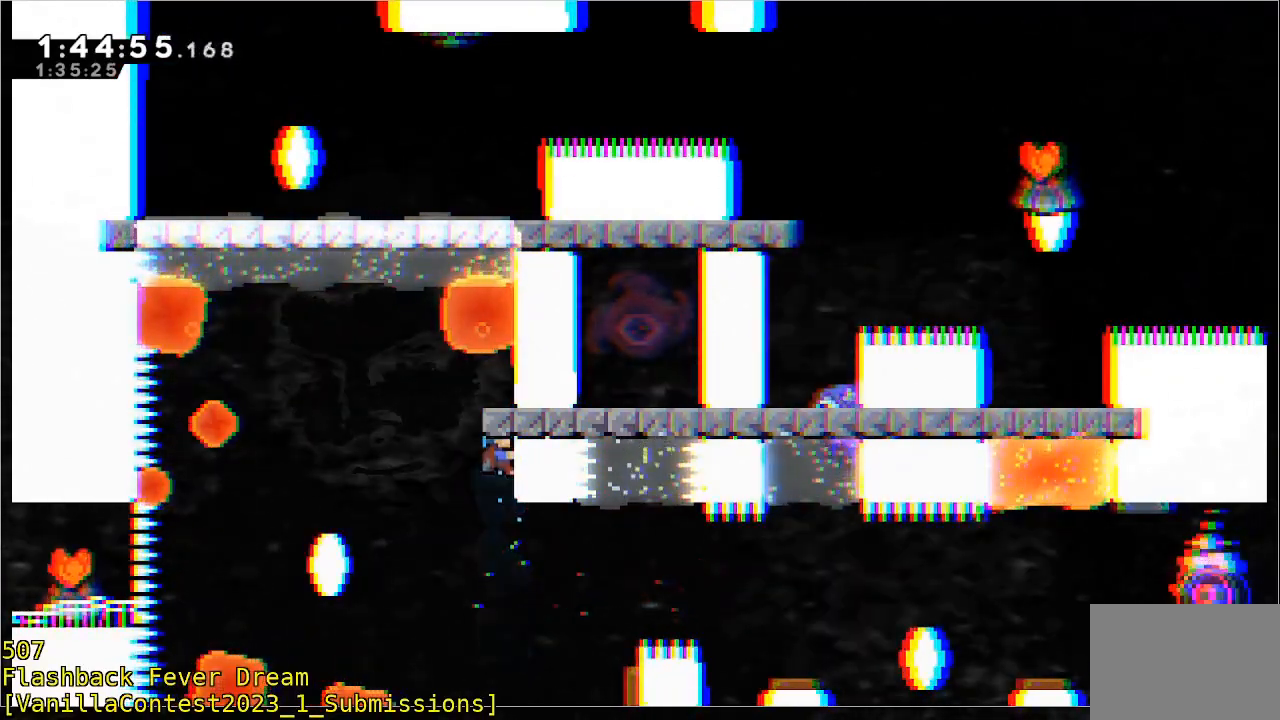
{"buttons": ["A"], "left_stick": "center", "events": [[50, "left_stick", "down"], [217, "left_stick", "center"], [417, "R1", "up"], [467, "A", "down"]]}
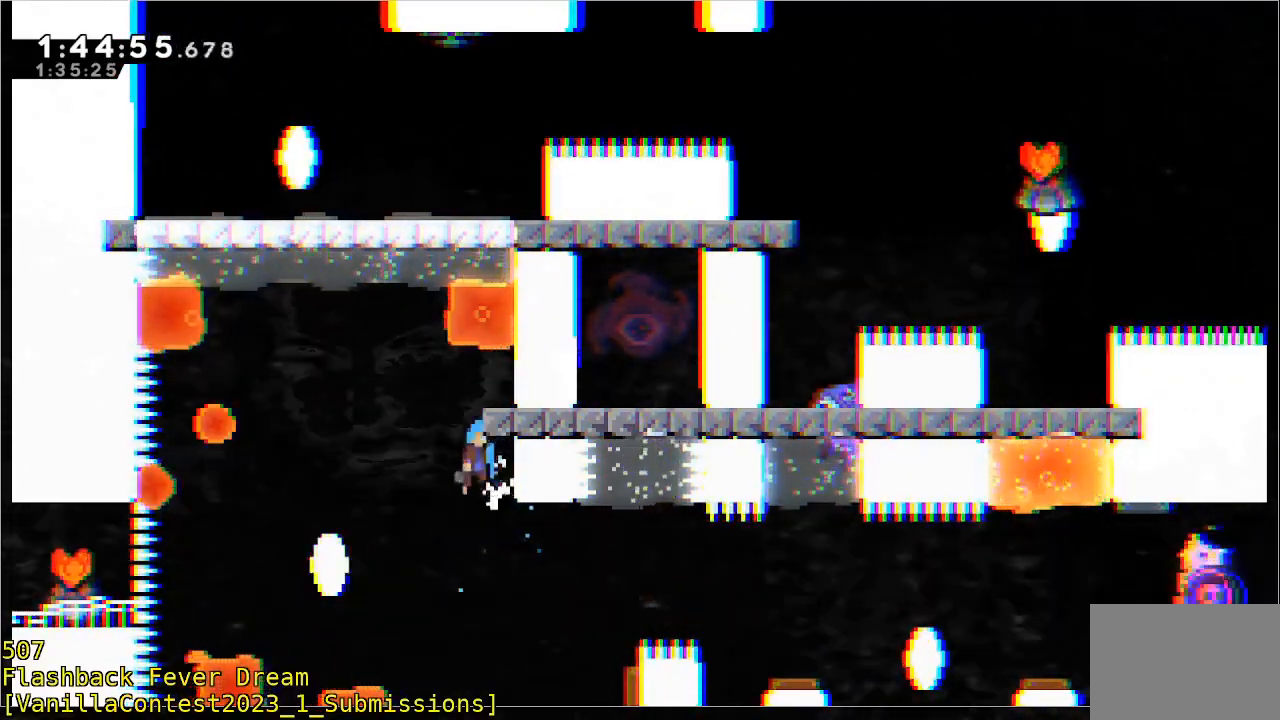
{"buttons": ["R1"], "left_stick": "right", "events": [[17, "left_stick", "right"], [117, "A", "up"], [117, "R1", "down"]]}
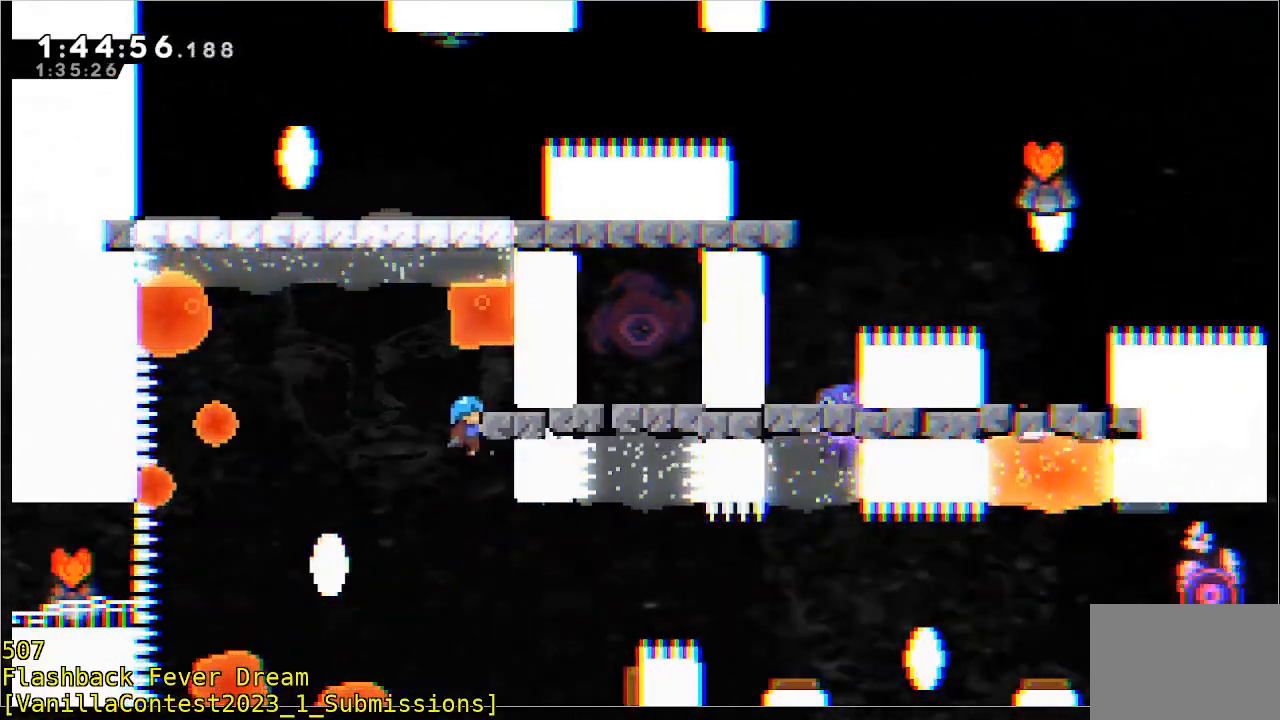
{"buttons": ["R1"], "left_stick": "right", "events": [[283, "R1", "up"], [483, "R1", "down"]]}
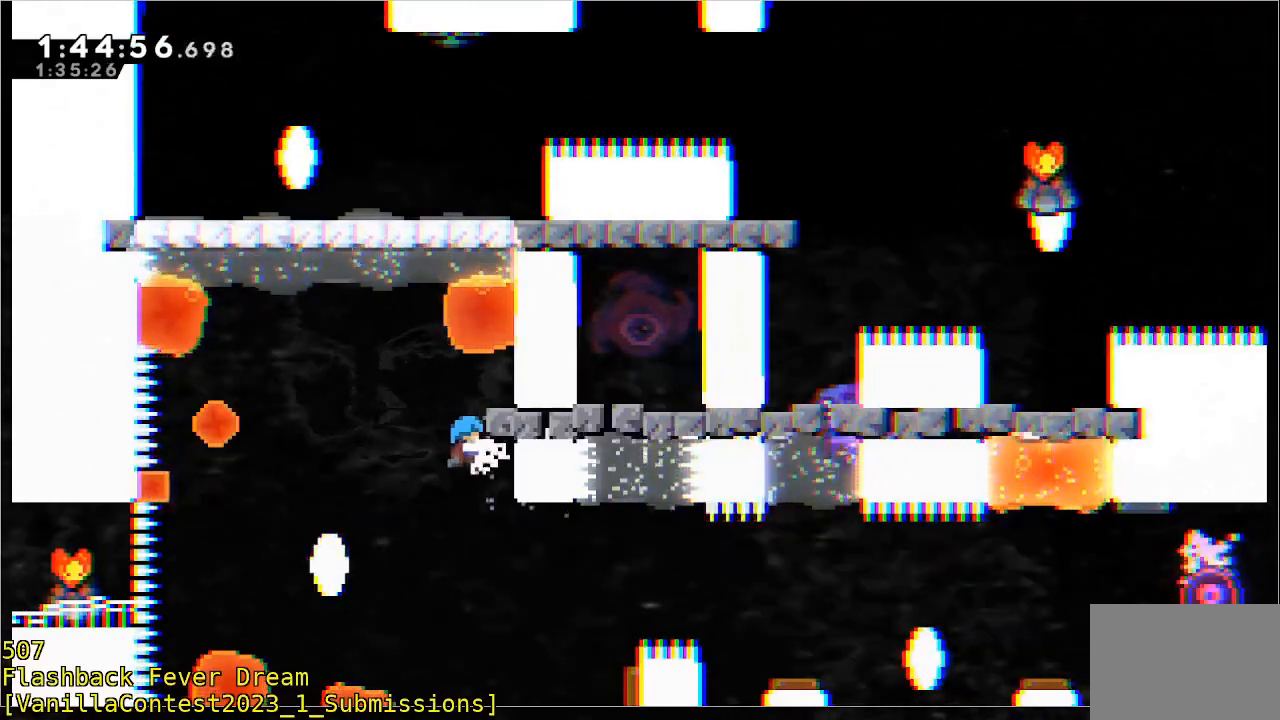
{"buttons": [], "left_stick": "right", "events": [[483, "R1", "up"]]}
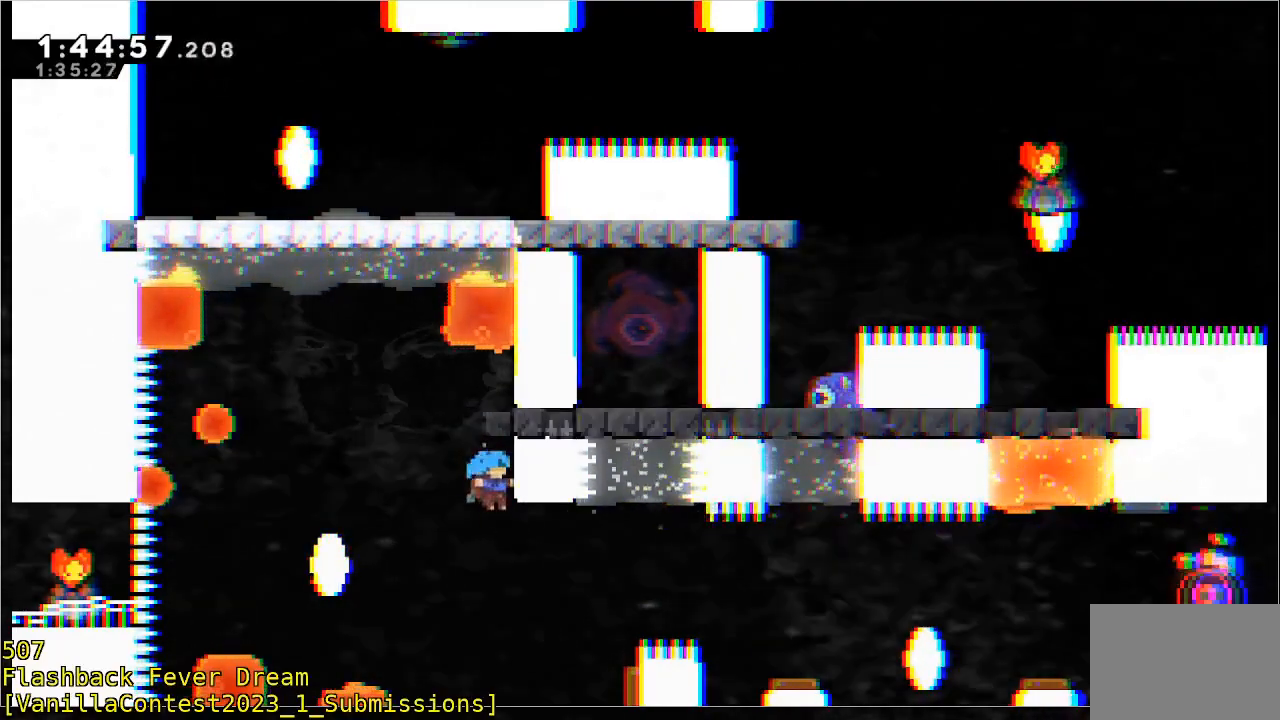
{"buttons": ["R1"], "left_stick": "center", "events": [[33, "left_stick", "up-right"], [83, "R1", "down"], [500, "left_stick", "center"]]}
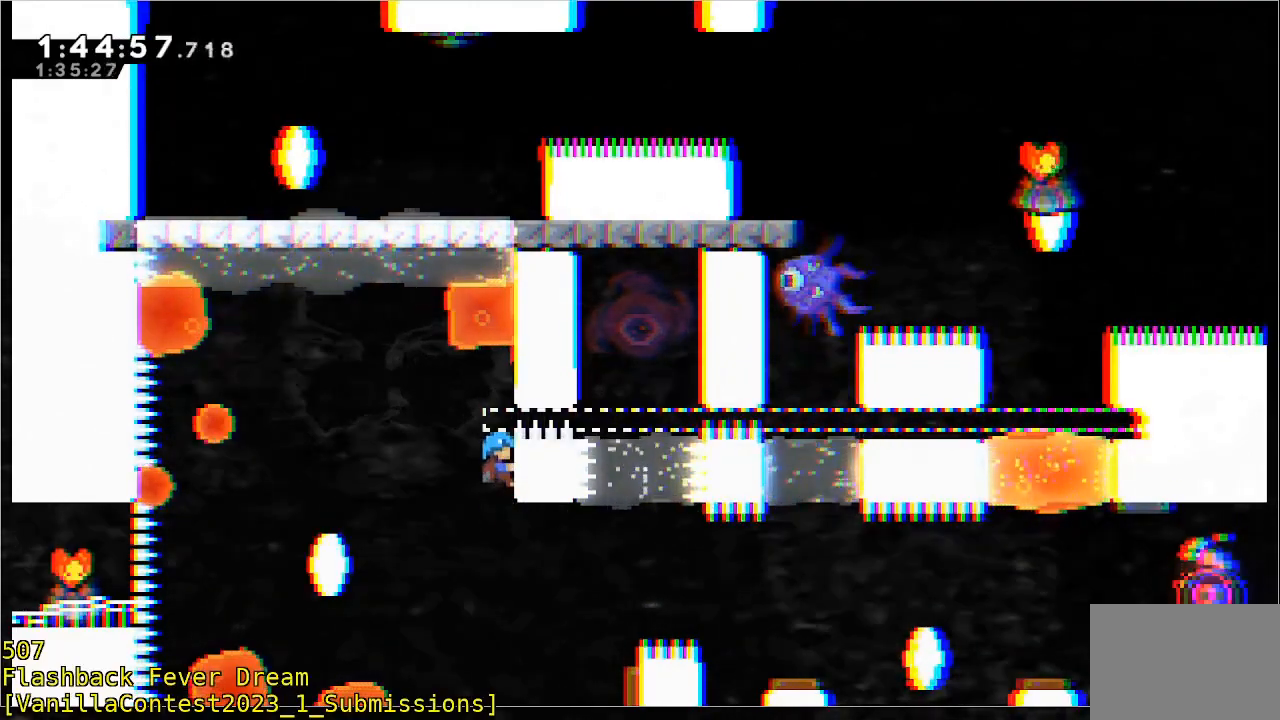
{"buttons": ["R1"], "left_stick": "center", "events": []}